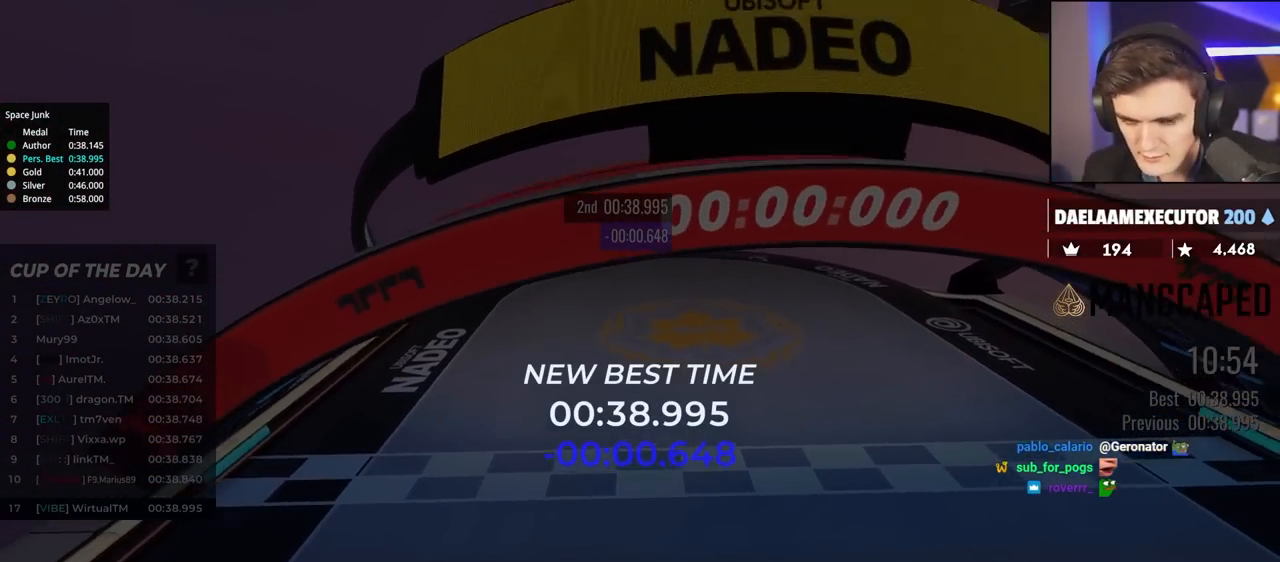
Gameplay with keyboard; each line is a JSON object with the keys held at the frame after it. "events" lists presses ("down") and releases ("up") of "brake", "down", "left", "right" and "up" between this image and that frame as [ms after this image, input, new state], when the widget could be followed in between. No other keys are recorded. Mouse input is not recorded. Key names are as the overlay labels them; some are game actions (e.g. jump) rather than physical keys.
{"keys": ["up"], "events": []}
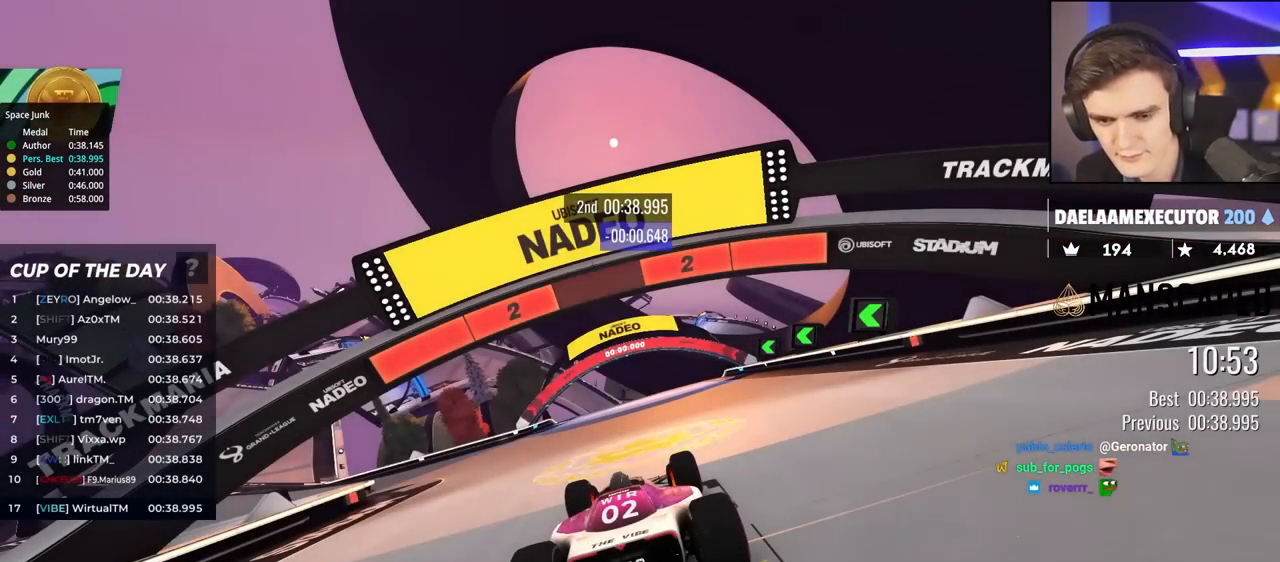
{"keys": ["up"], "events": []}
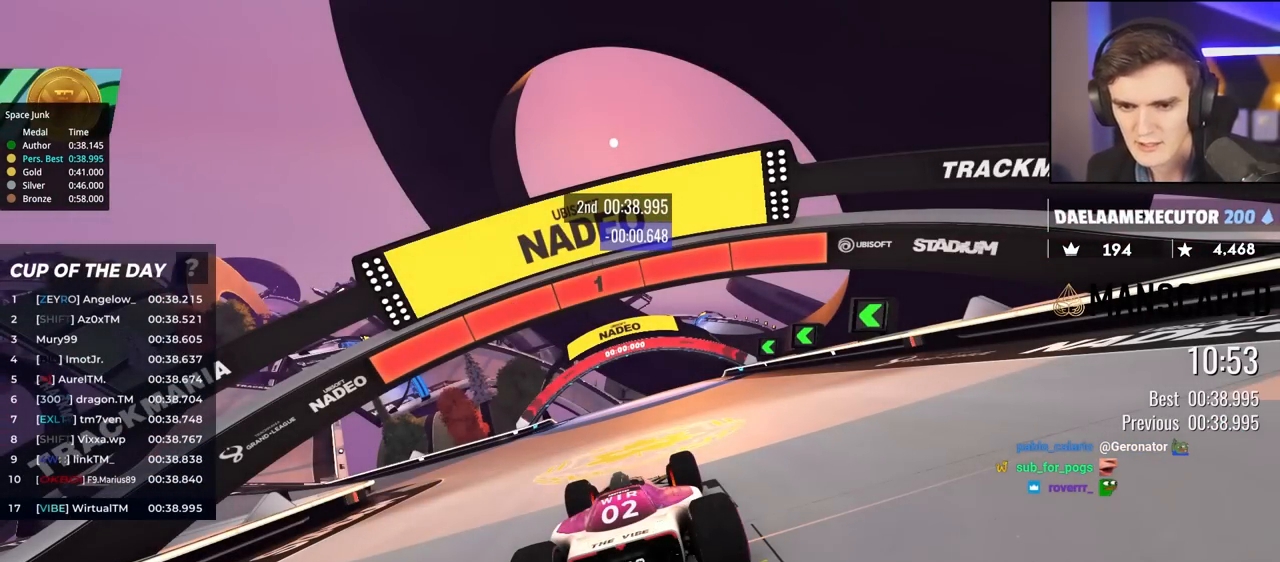
{"keys": ["up"], "events": []}
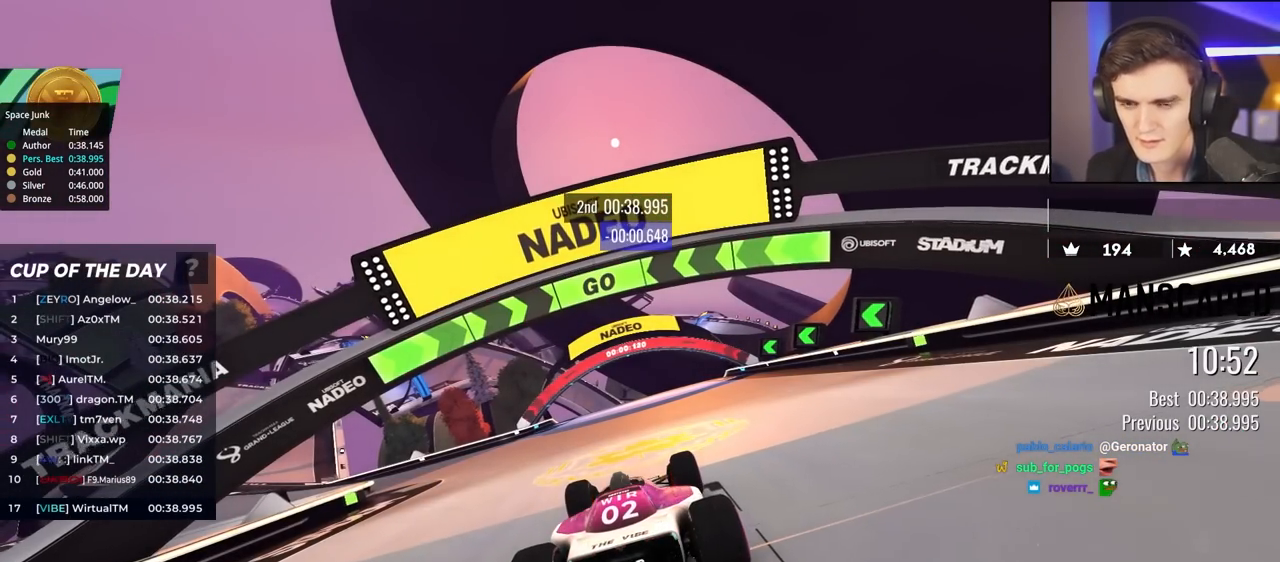
{"keys": ["left", "up"], "events": [[250, "left", "down"], [350, "left", "up"], [450, "left", "down"]]}
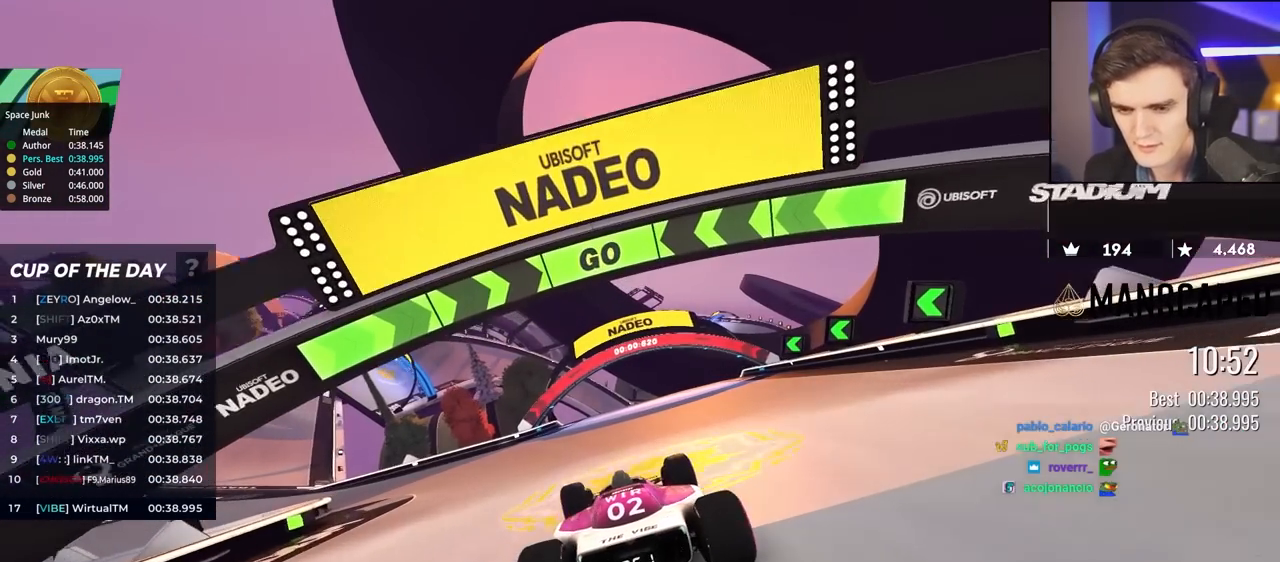
{"keys": ["left", "up"], "events": [[33, "left", "up"], [150, "left", "down"], [283, "left", "up"], [383, "left", "down"]]}
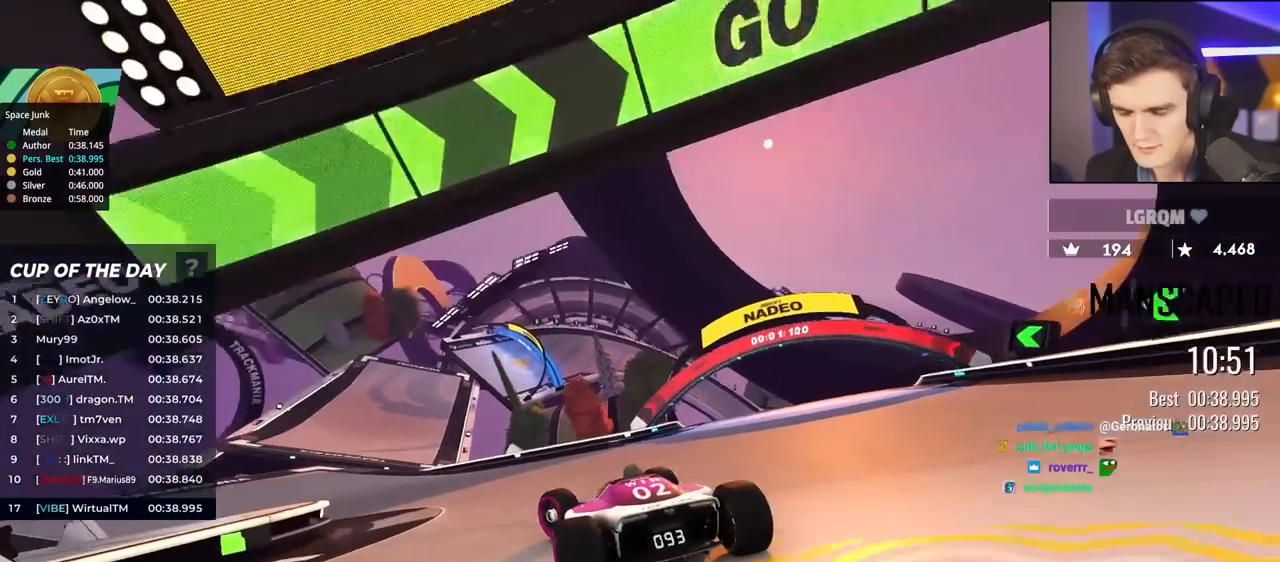
{"keys": ["up"], "events": [[17, "left", "up"], [67, "left", "down"], [200, "left", "up"], [433, "right", "down"], [483, "right", "up"]]}
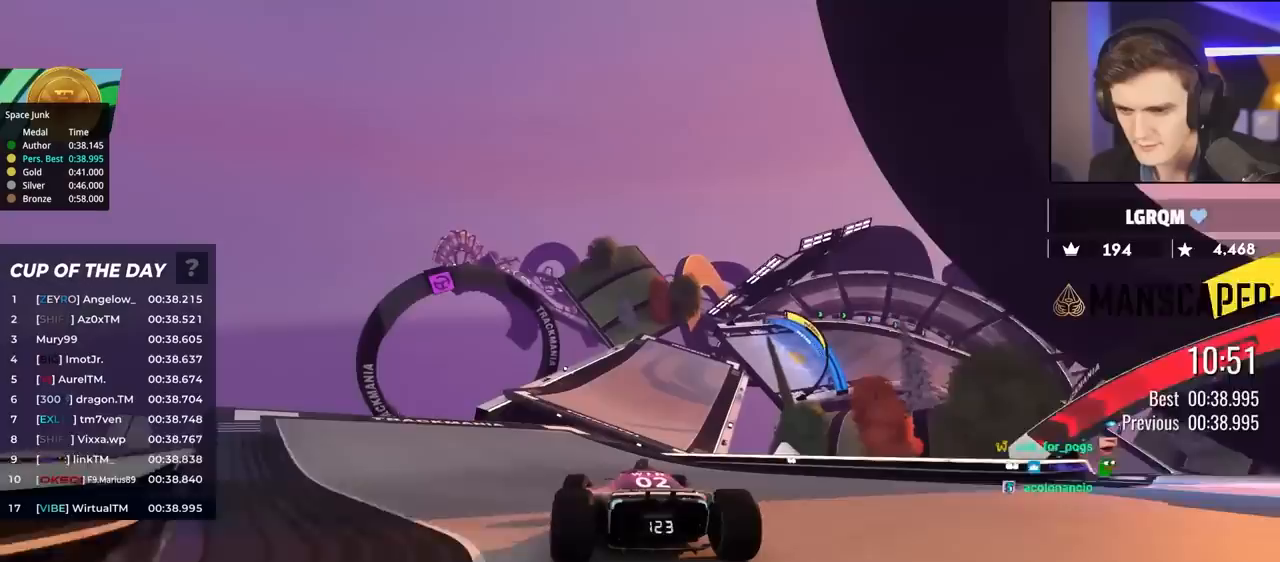
{"keys": ["up"], "events": [[367, "right", "down"], [450, "right", "up"]]}
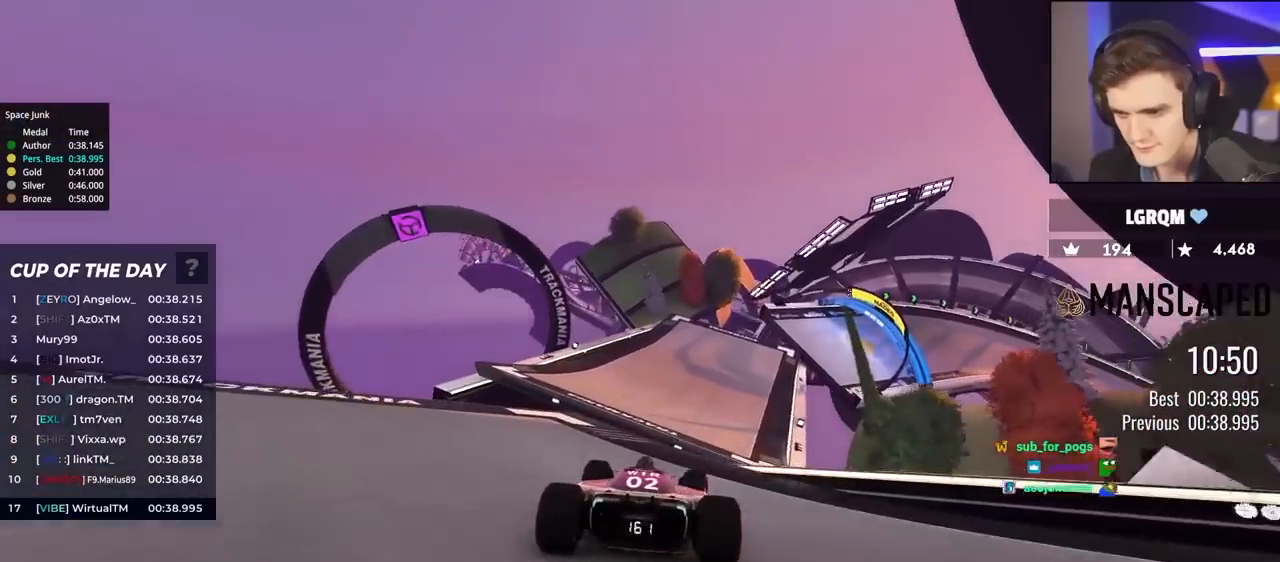
{"keys": ["up"], "events": []}
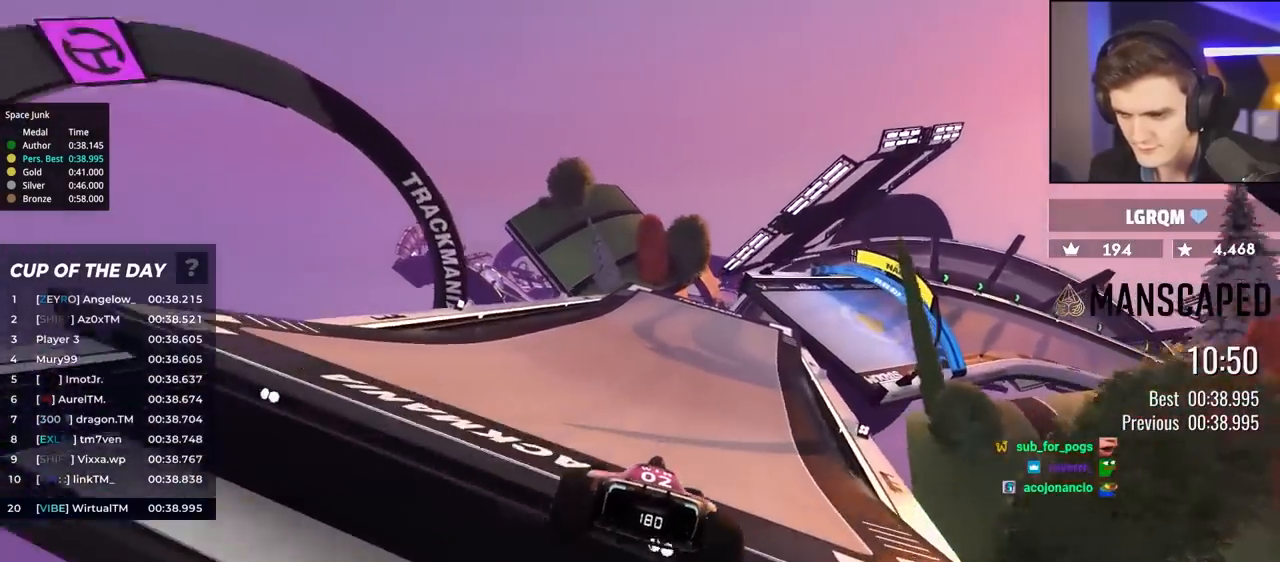
{"keys": ["up"], "events": [[83, "right", "down"], [300, "right", "up"], [400, "right", "down"], [483, "right", "up"]]}
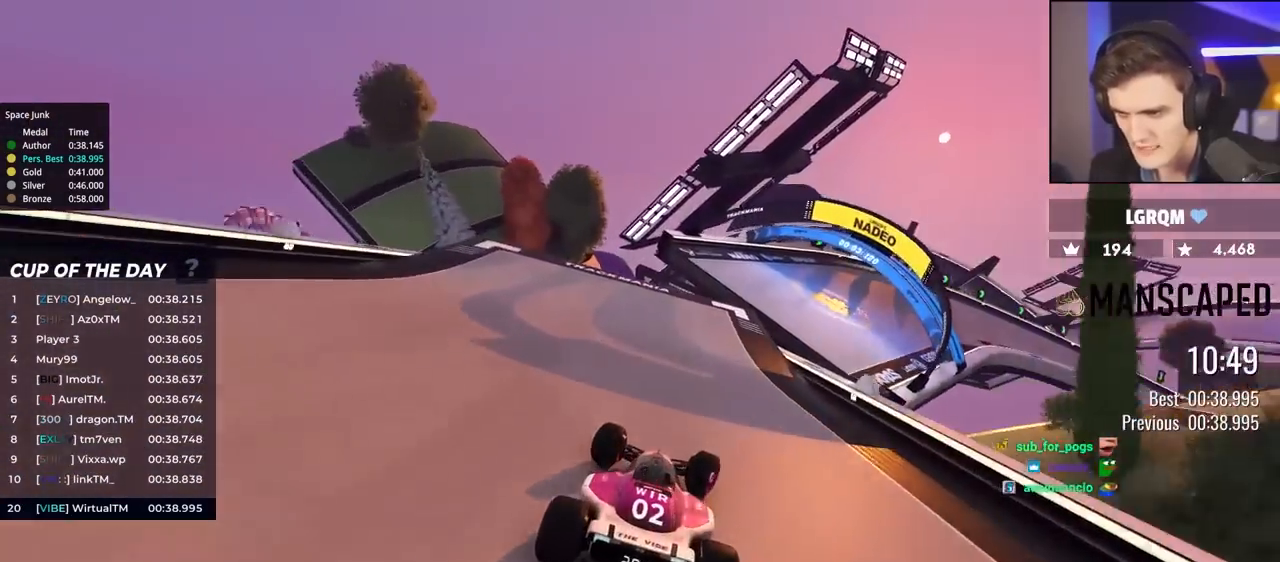
{"keys": ["up"], "events": [[133, "right", "down"], [500, "right", "up"]]}
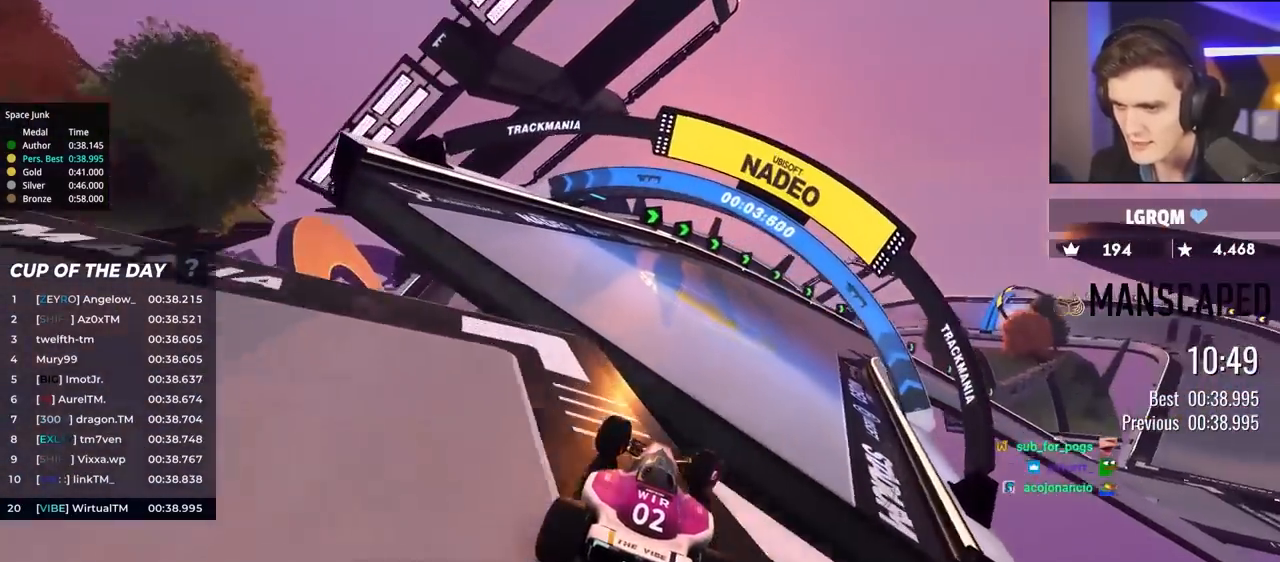
{"keys": ["right", "up"], "events": [[133, "brake", "down"], [200, "right", "down"], [233, "brake", "up"]]}
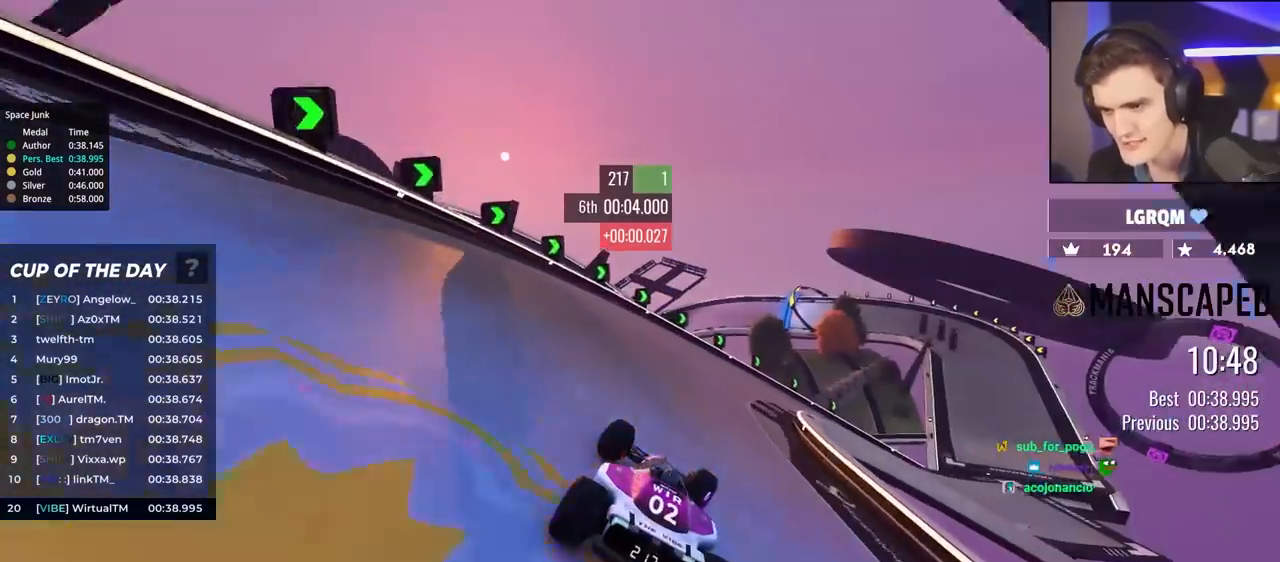
{"keys": ["right", "up"], "events": [[350, "right", "up"], [400, "right", "down"]]}
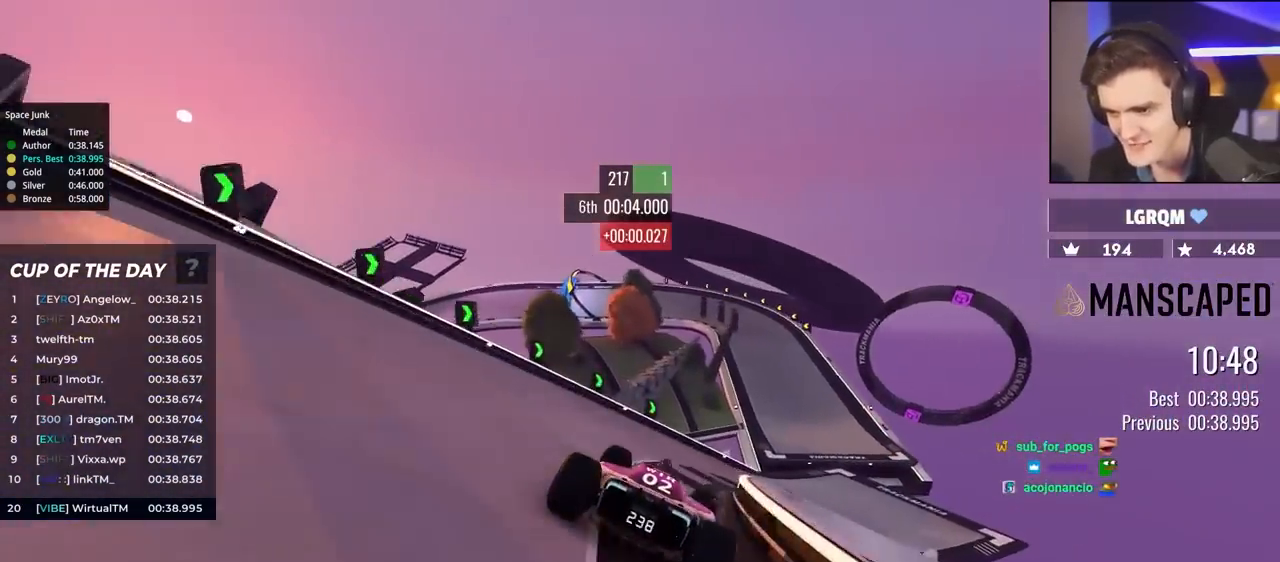
{"keys": ["left", "up"], "events": [[350, "right", "up"], [483, "left", "down"]]}
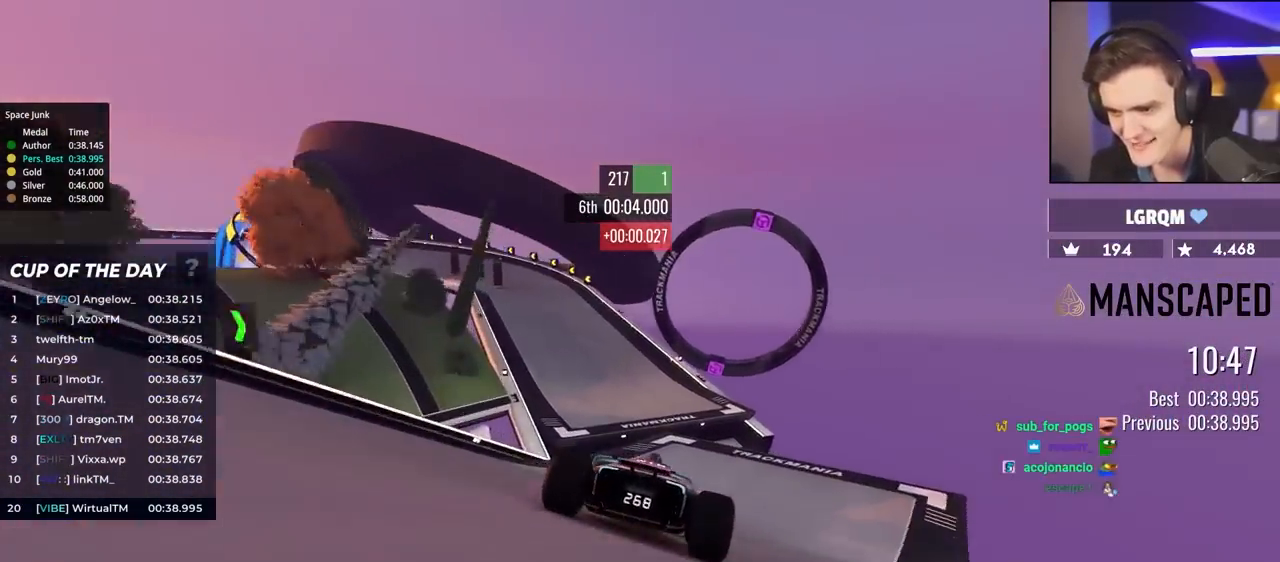
{"keys": ["left", "up"], "events": [[83, "left", "up"], [133, "left", "down"]]}
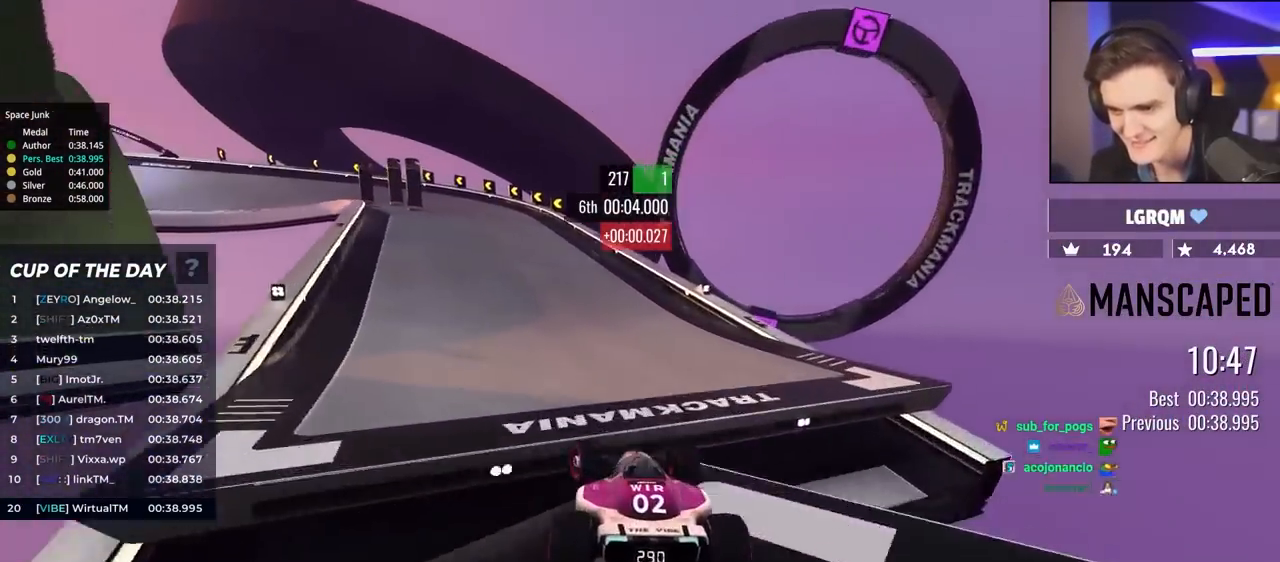
{"keys": ["brake", "left", "up"], "events": [[333, "brake", "down"]]}
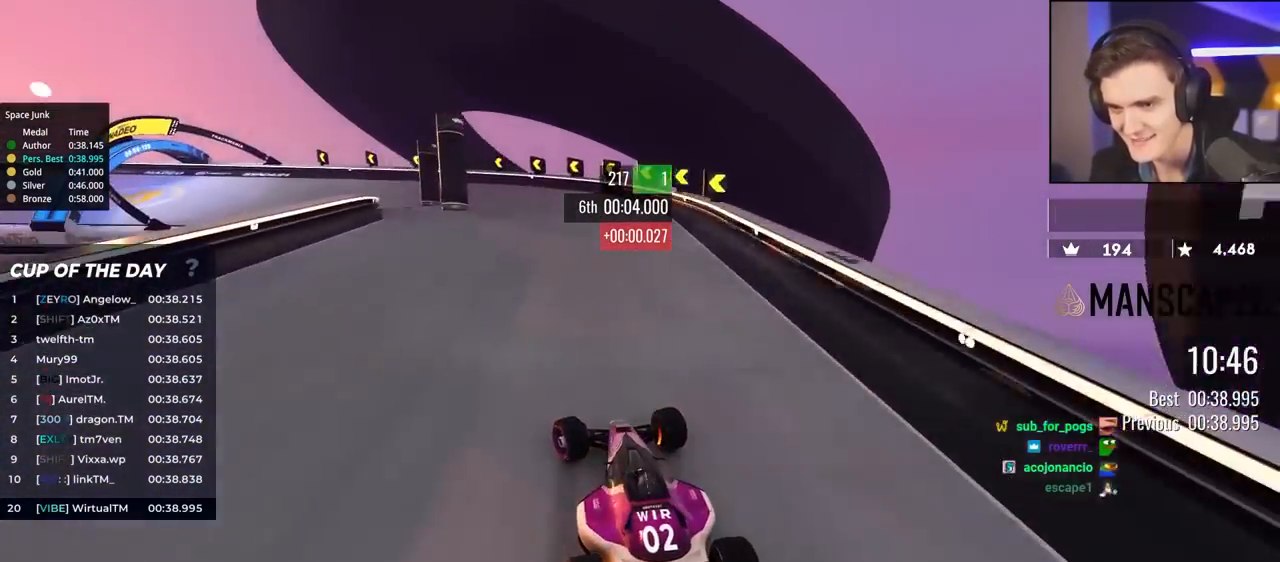
{"keys": ["left", "up"], "events": [[250, "brake", "up"]]}
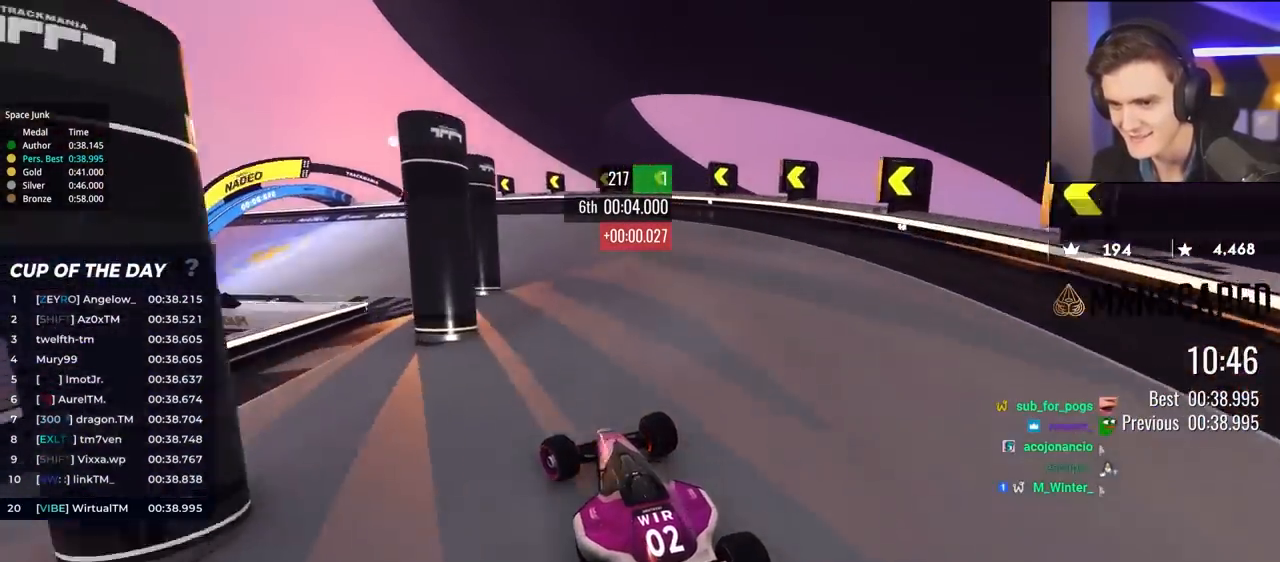
{"keys": ["left", "up"], "events": [[83, "brake", "down"], [83, "left", "up"], [167, "left", "down"], [267, "brake", "up"]]}
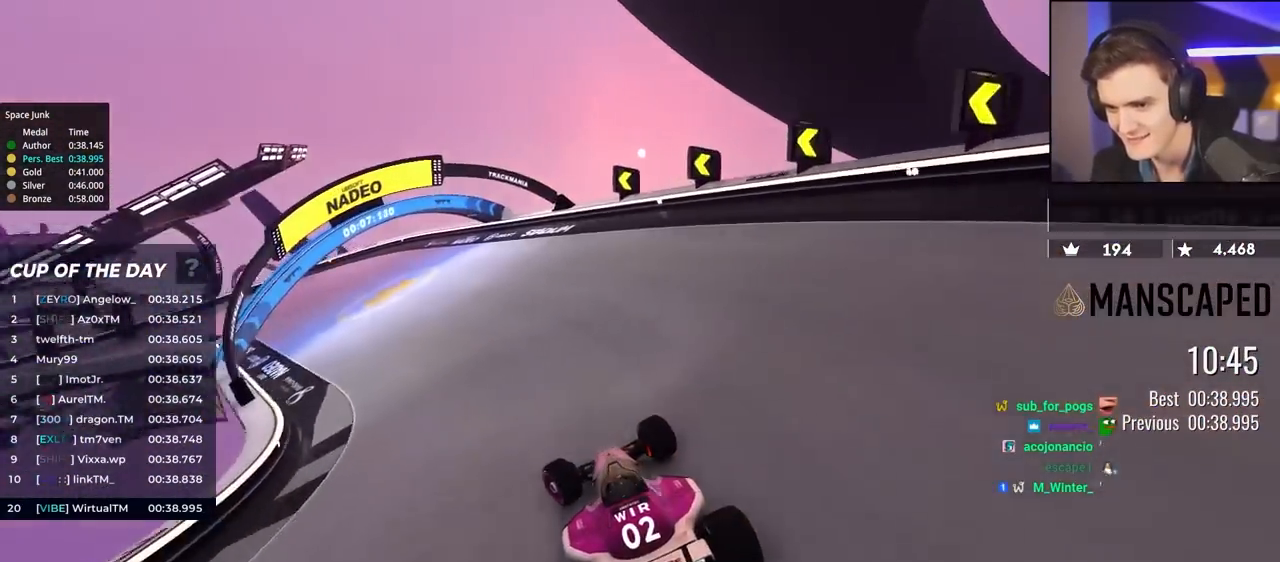
{"keys": ["up"], "events": [[100, "brake", "down"], [150, "brake", "up"], [467, "left", "up"]]}
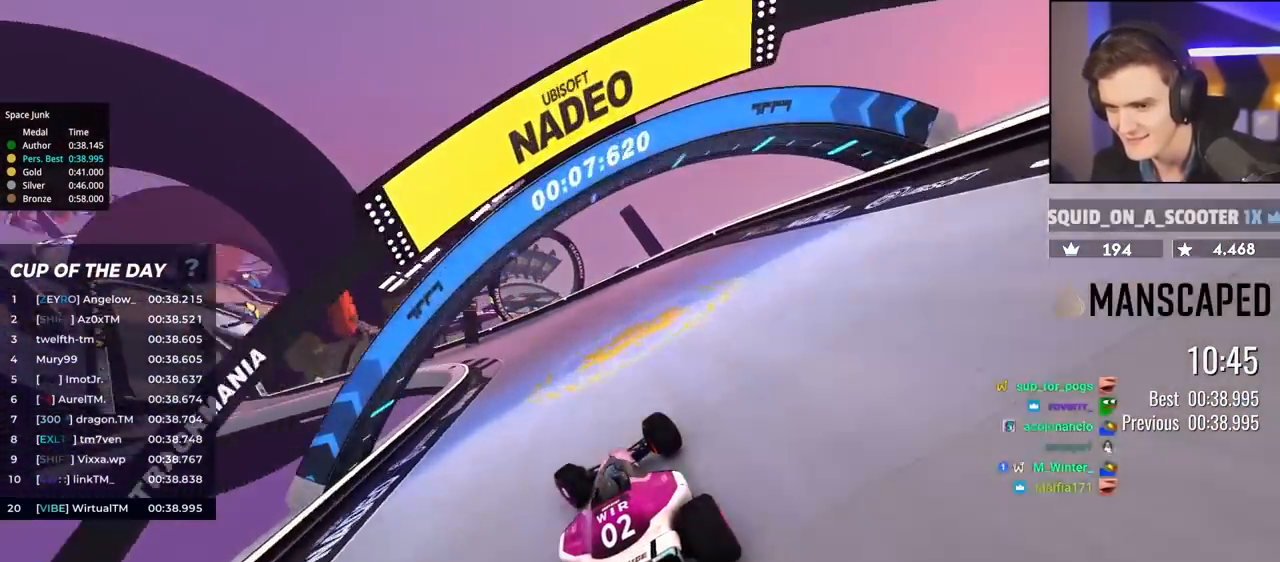
{"keys": ["left", "up"], "events": [[117, "left", "down"], [267, "left", "up"], [317, "left", "down"]]}
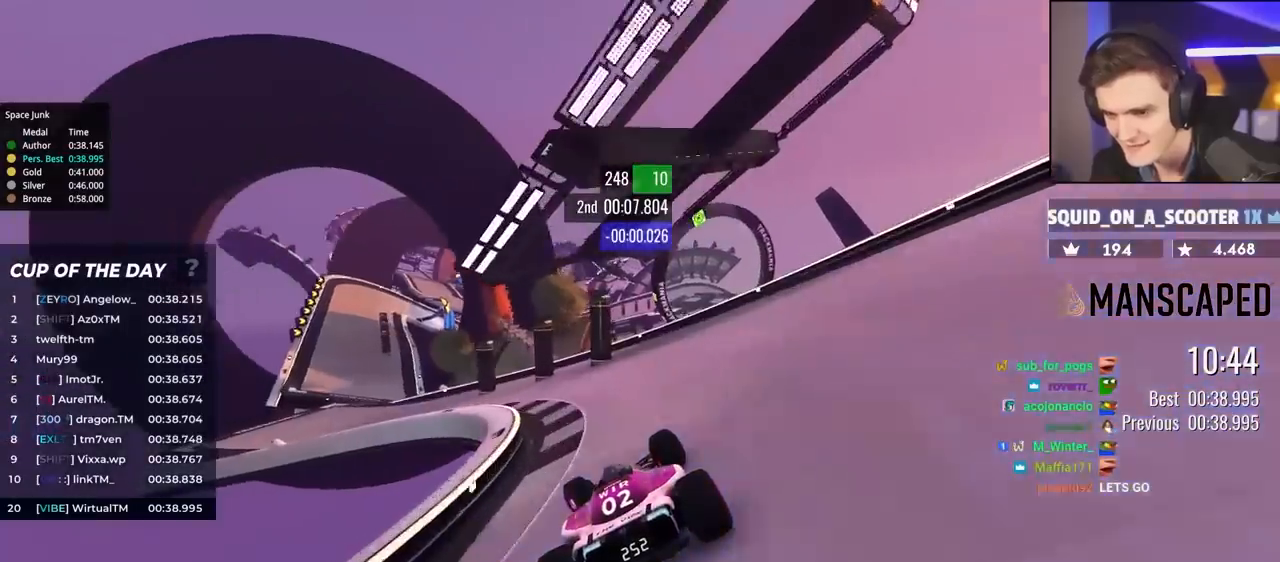
{"keys": ["left", "up"], "events": []}
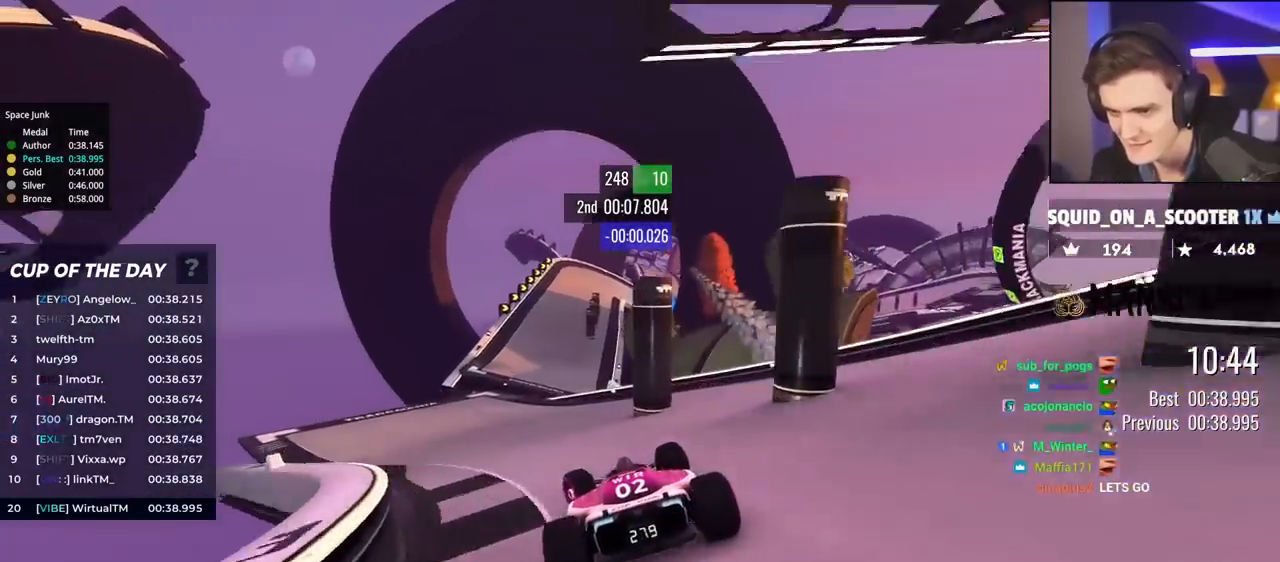
{"keys": ["right", "up"], "events": [[150, "left", "up"], [400, "right", "down"]]}
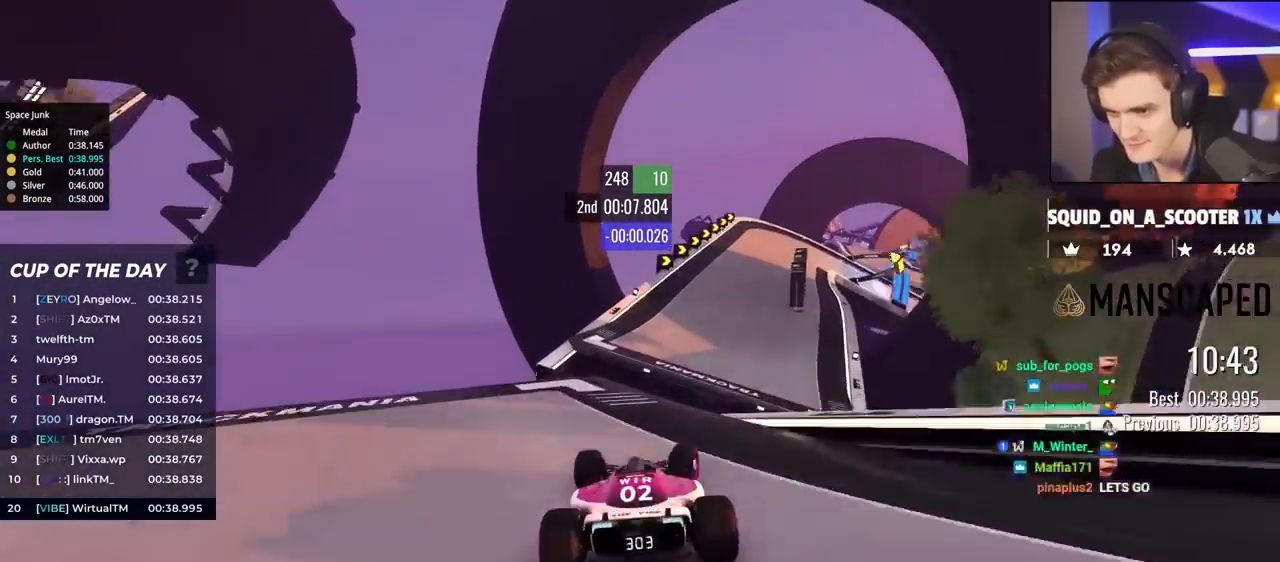
{"keys": ["right", "up"], "events": [[33, "right", "up"], [133, "right", "down"]]}
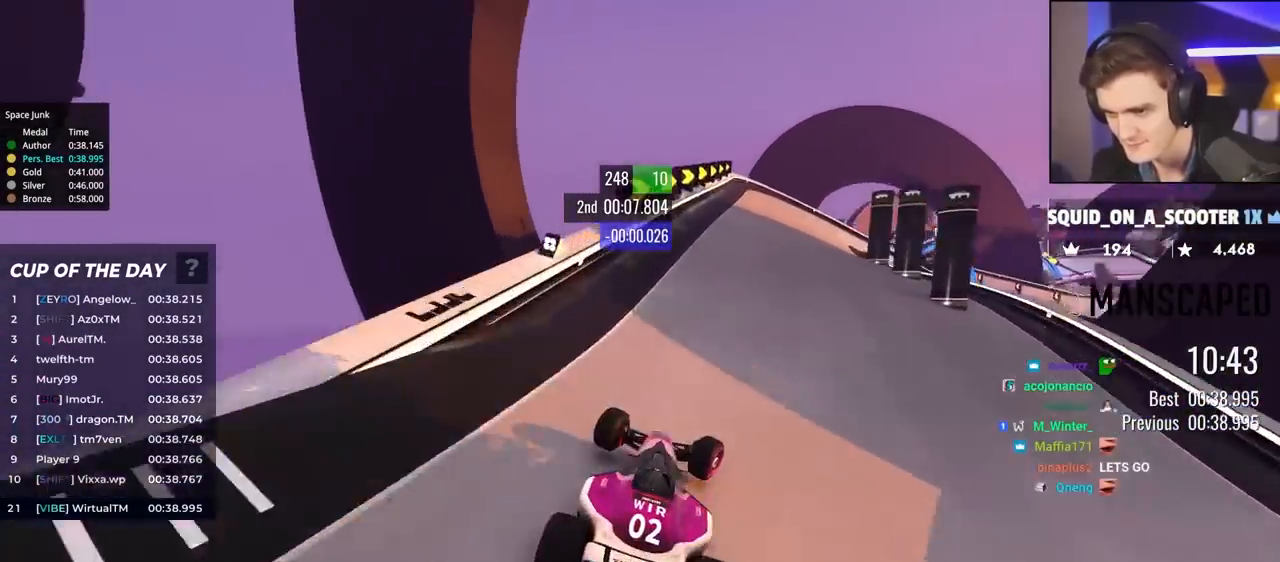
{"keys": ["brake", "right", "up"], "events": [[150, "brake", "down"], [233, "right", "up"], [283, "right", "down"]]}
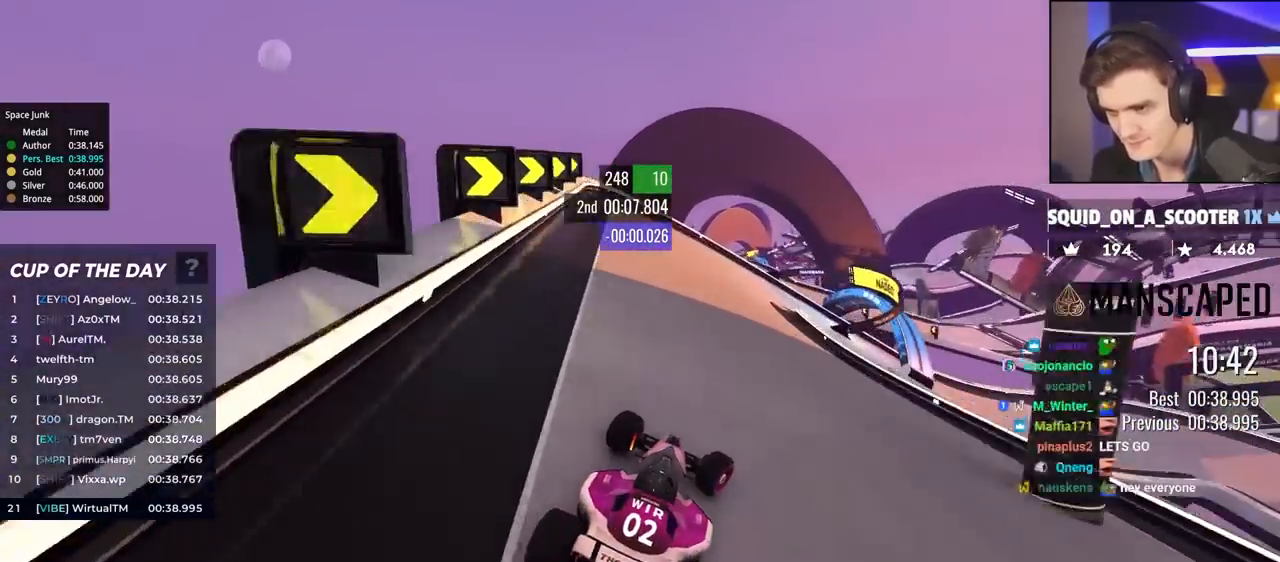
{"keys": ["right", "up"], "events": [[300, "up", "up"], [350, "brake", "up"], [400, "up", "down"]]}
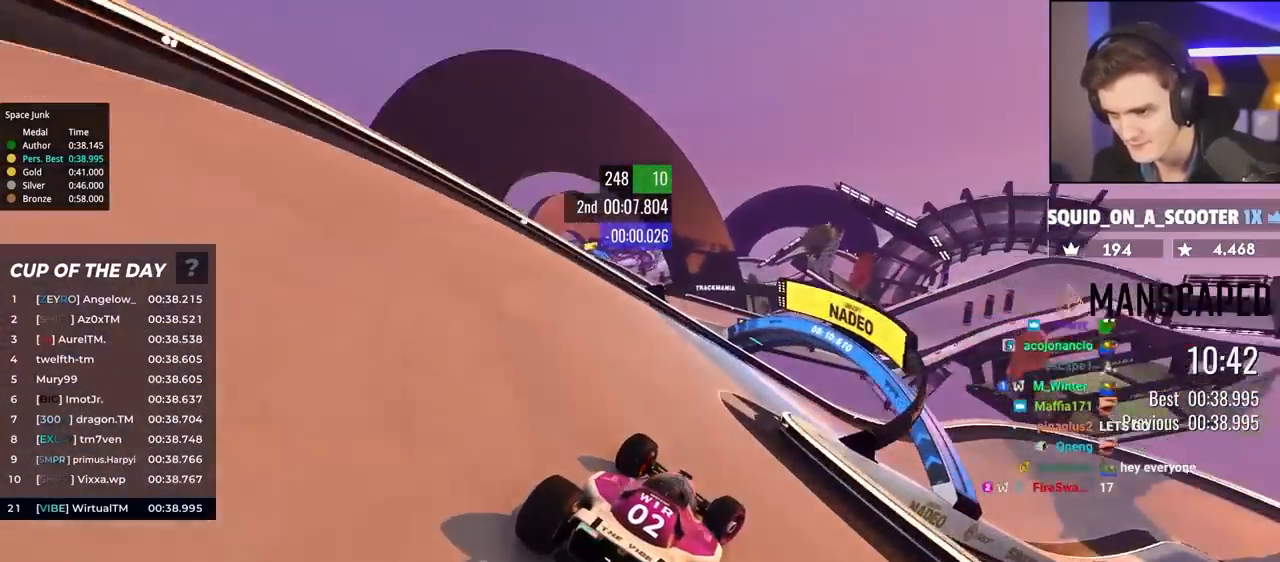
{"keys": ["right", "up"], "events": [[83, "brake", "down"], [83, "up", "up"], [133, "brake", "up"], [183, "up", "down"]]}
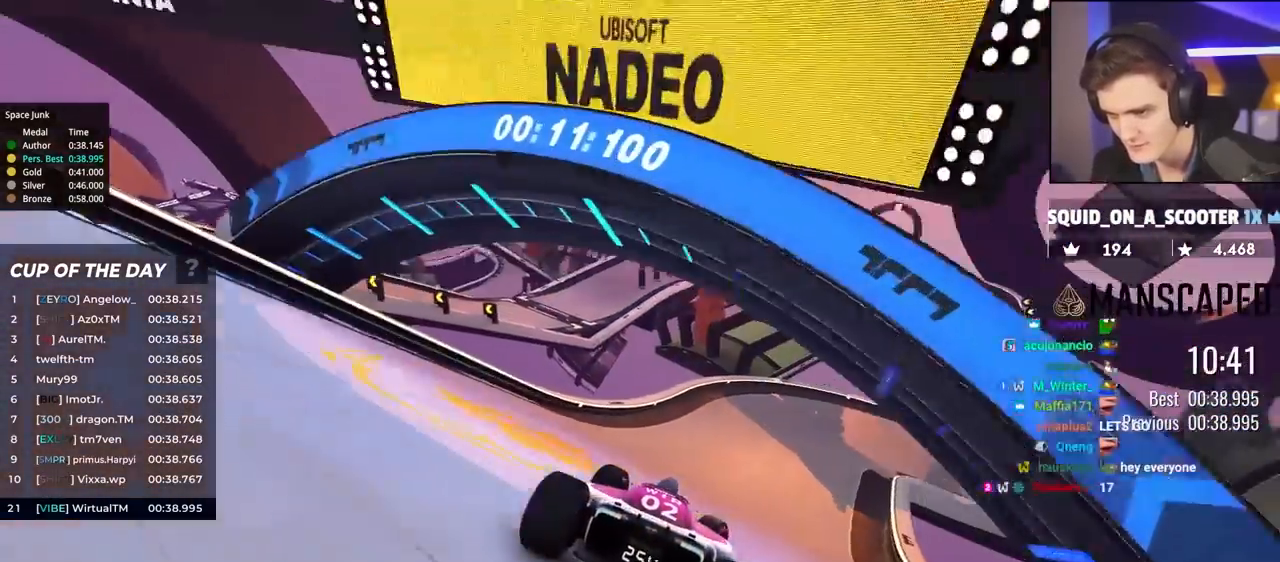
{"keys": ["right", "up"], "events": []}
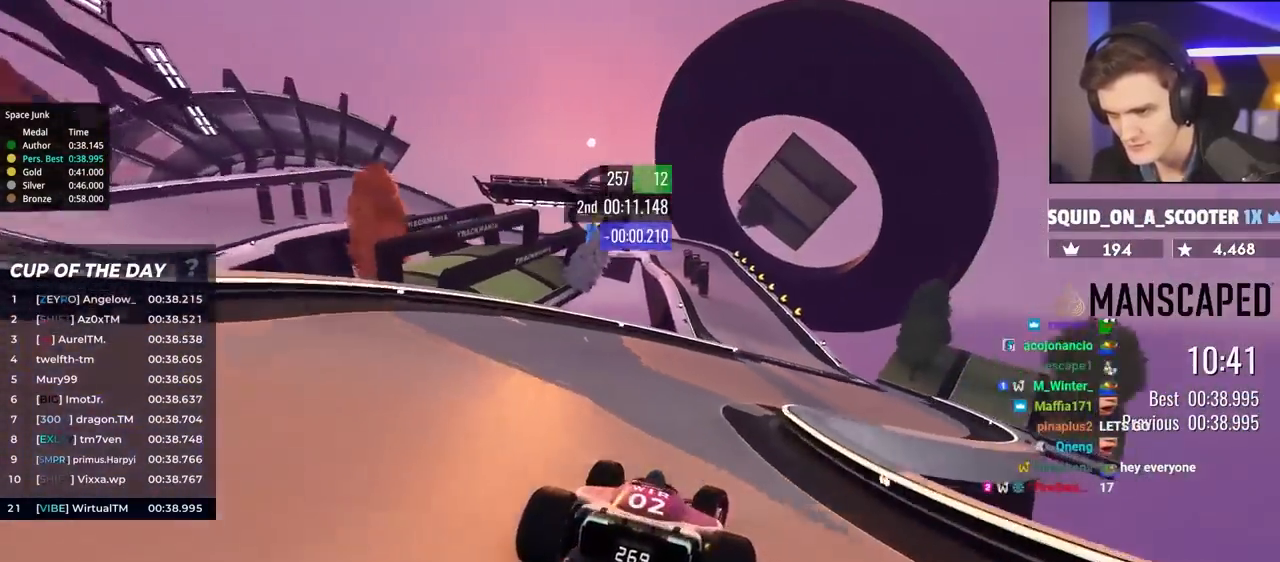
{"keys": ["left", "up"], "events": [[150, "right", "up"], [283, "left", "down"]]}
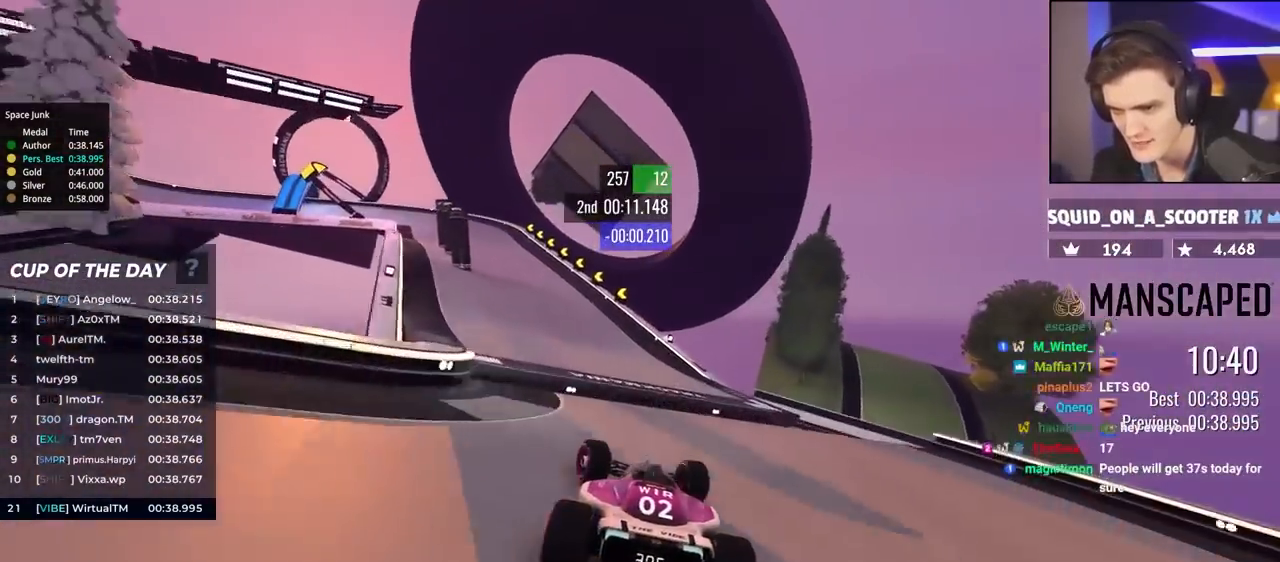
{"keys": ["brake", "left", "up"], "events": [[350, "up", "up"], [450, "up", "down"], [500, "brake", "down"]]}
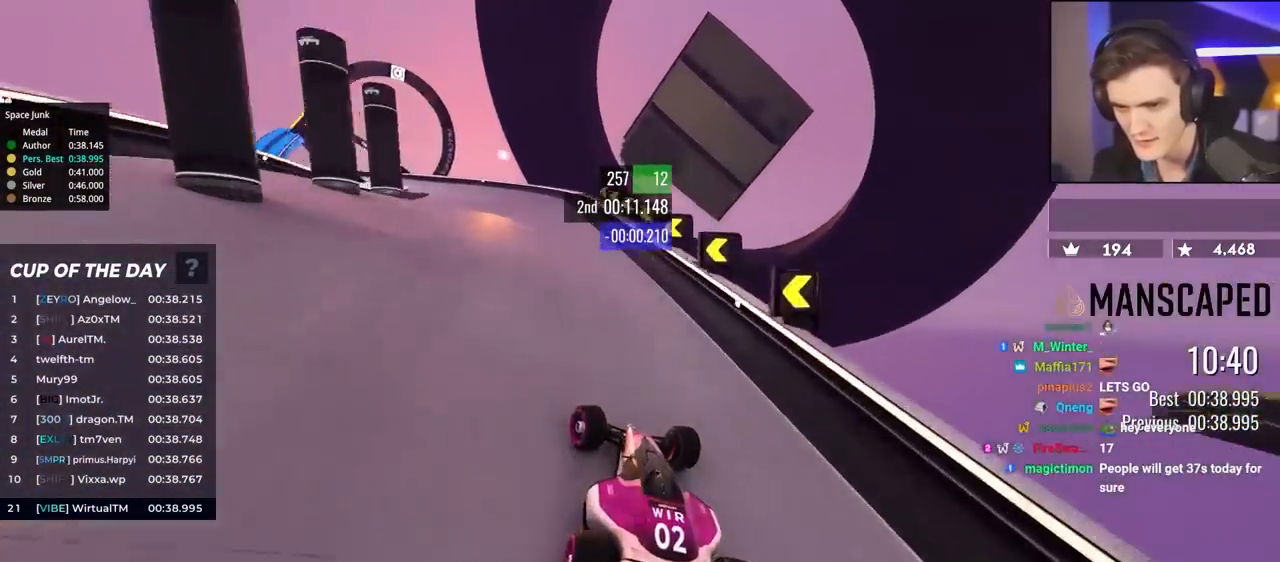
{"keys": ["left", "up"], "events": [[417, "brake", "up"], [417, "up", "up"], [500, "up", "down"]]}
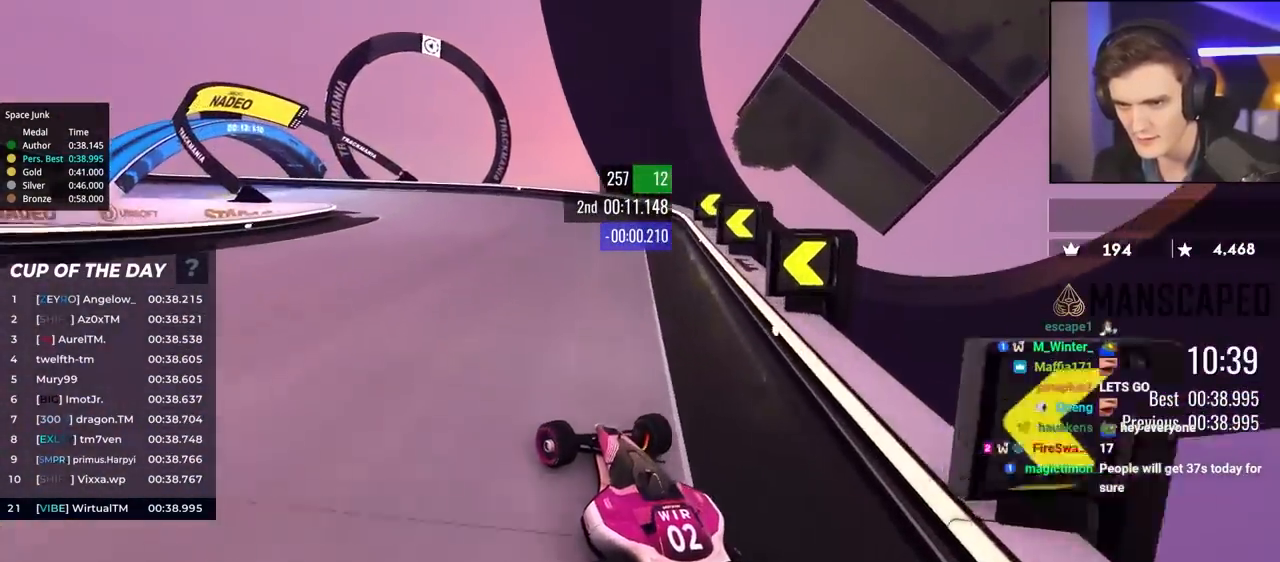
{"keys": ["left", "up"], "events": []}